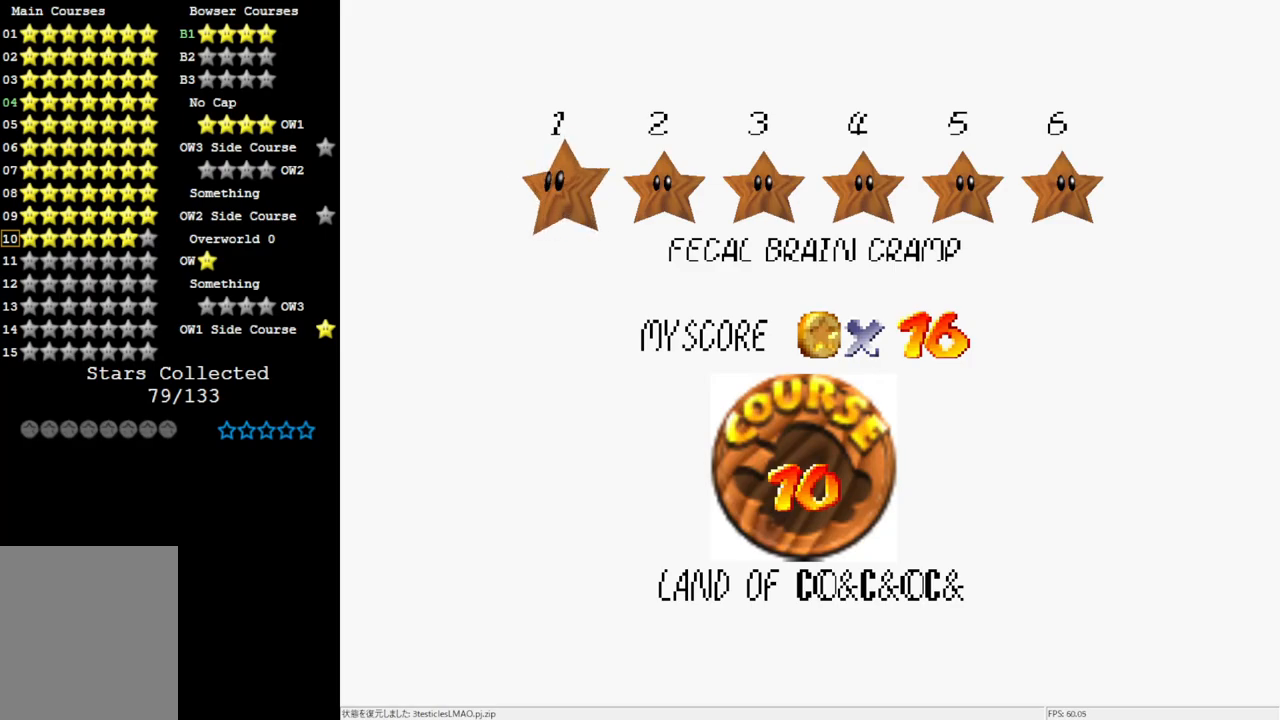
Gameplay with a controller (Nintendo layout); each line is a JSON object with the inputs held at the frame after it. "events" lists button and stick changes between this image and that frame as [ms after this image, input, new state], when the widget could be followed in between. Not read: L3 R3.
{"buttons": [], "left_stick": "center", "events": [[83, "A", "down"], [233, "A", "up"]]}
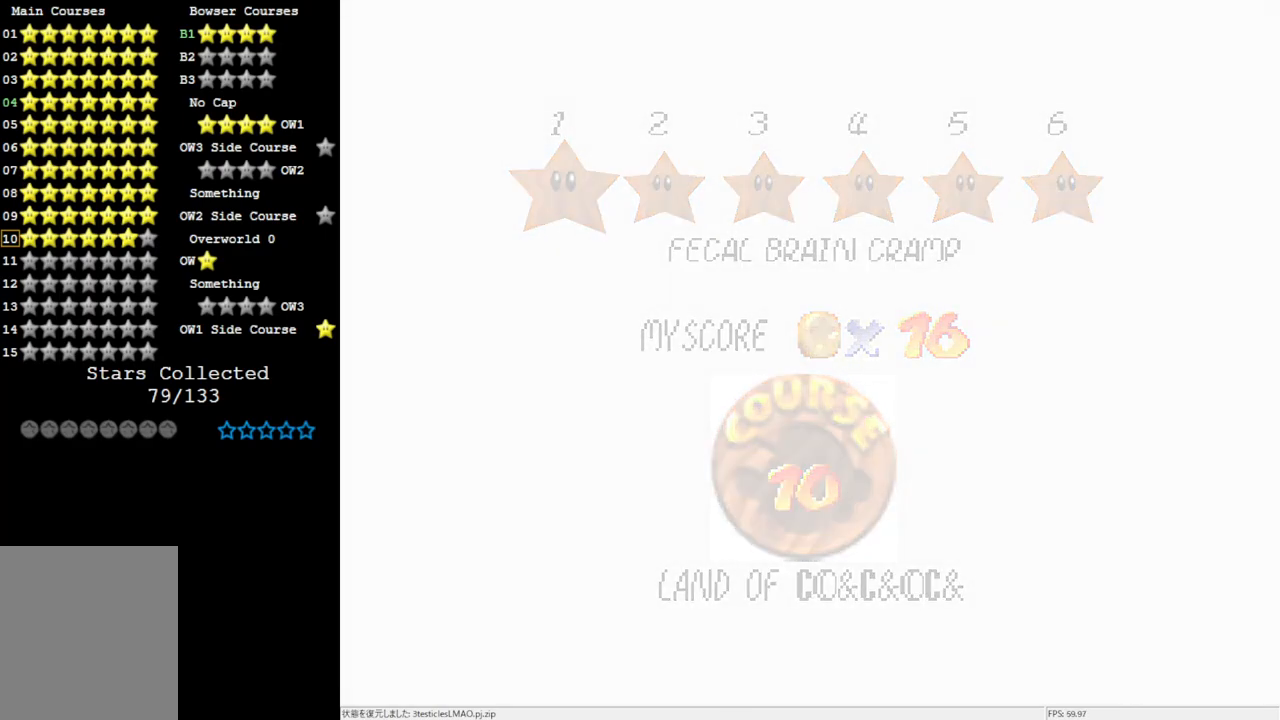
{"buttons": [], "left_stick": "center", "events": []}
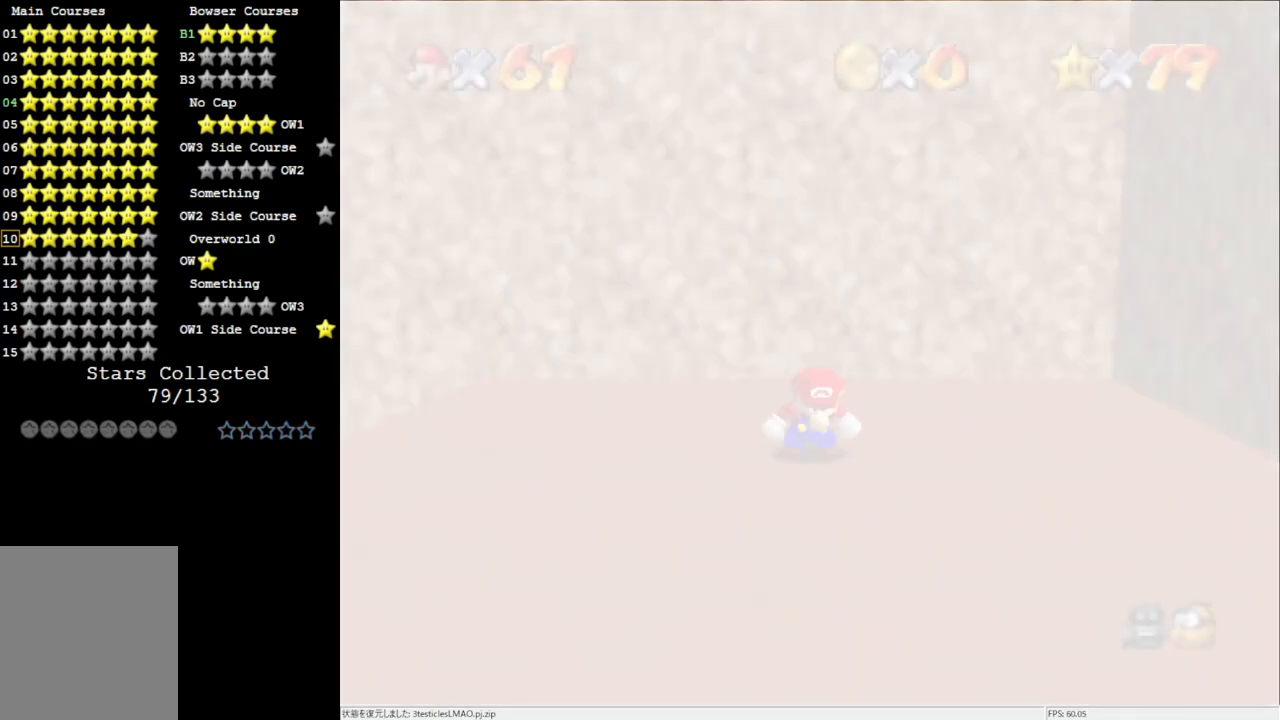
{"buttons": [], "left_stick": "center", "events": []}
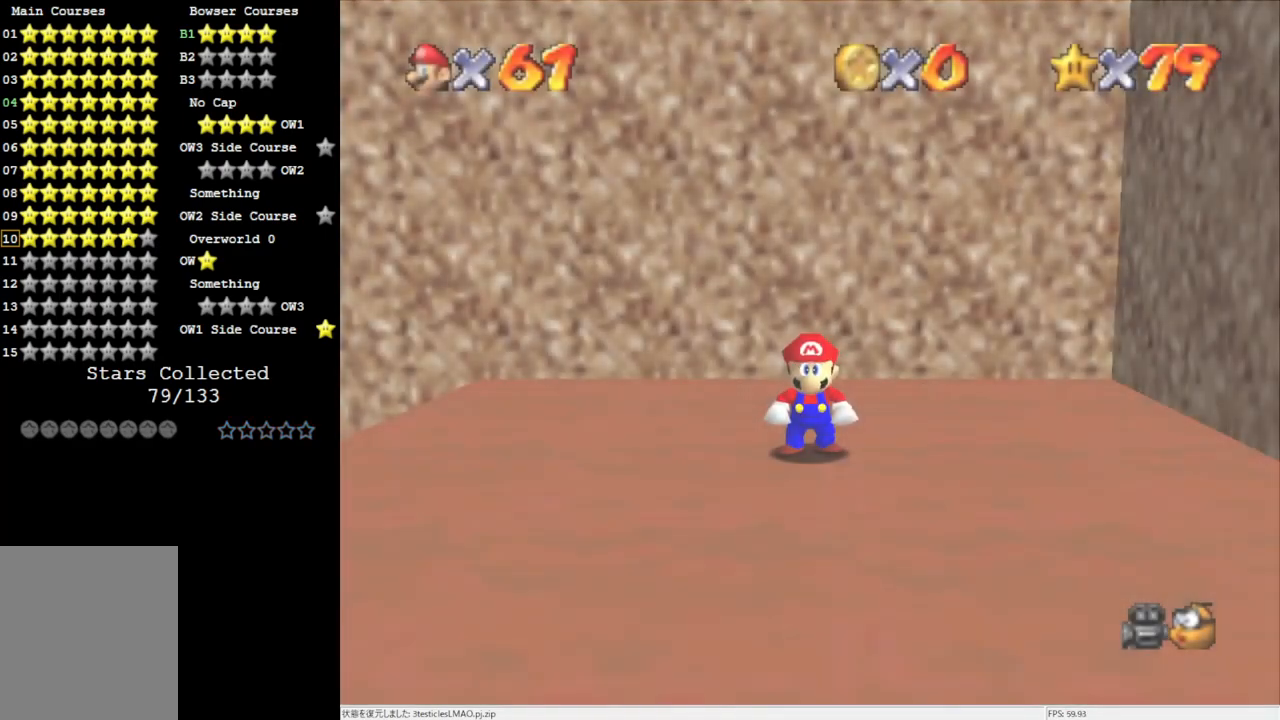
{"buttons": ["C_LEFT"], "left_stick": "center", "events": [[183, "C_DOWN", "down"], [267, "C_DOWN", "up"], [483, "C_LEFT", "down"]]}
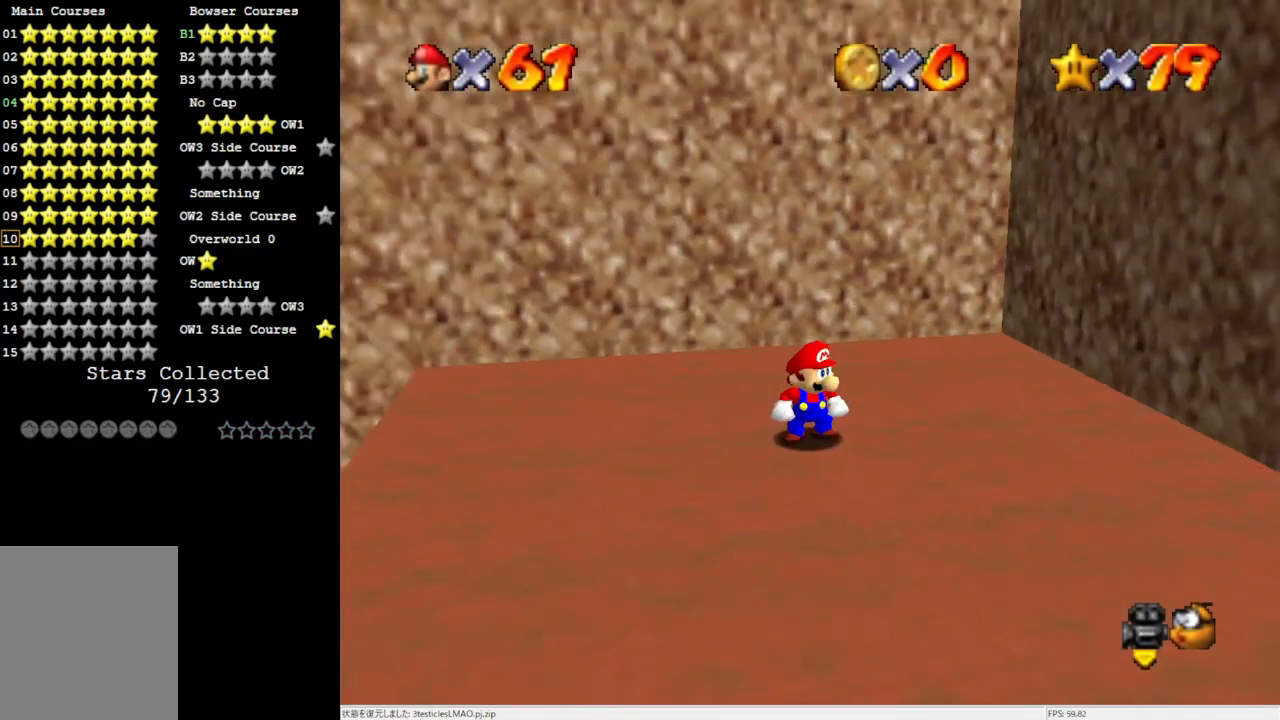
{"buttons": [], "left_stick": "up-left", "events": [[50, "C_LEFT", "up"], [150, "C_LEFT", "down"], [217, "left_stick", "up"], [233, "C_LEFT", "up"], [383, "left_stick", "up-left"]]}
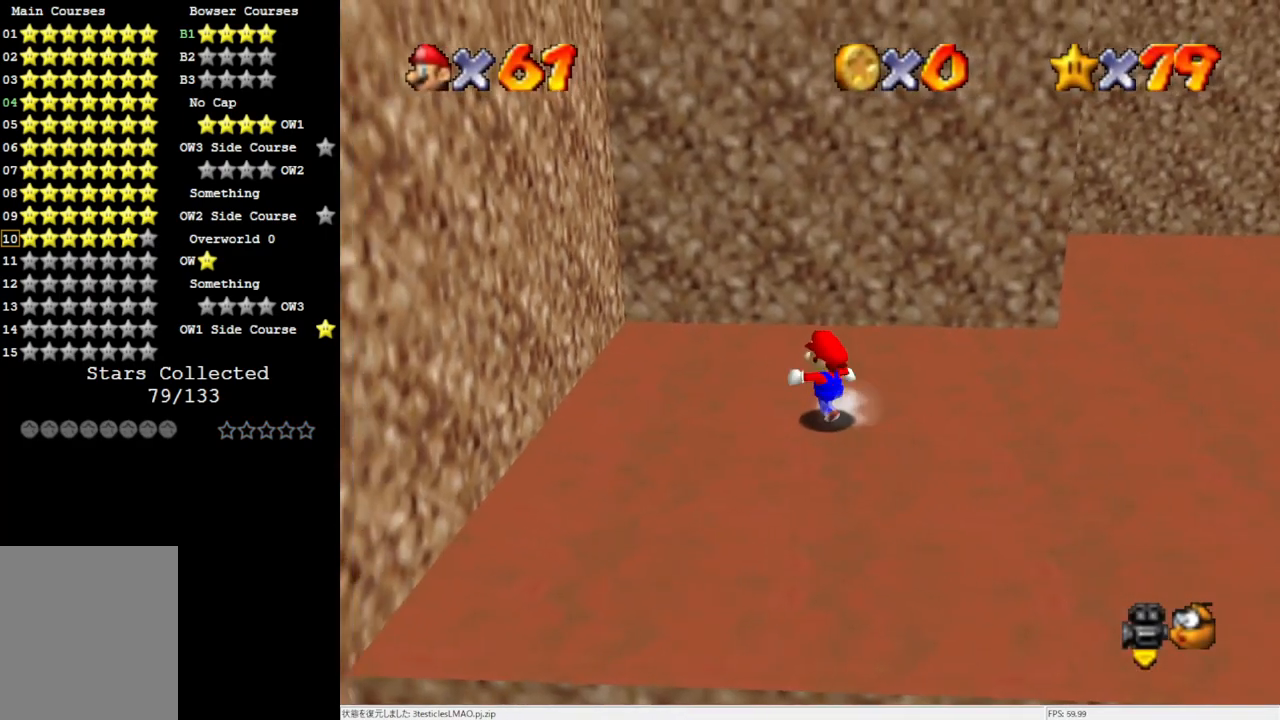
{"buttons": ["A"], "left_stick": "up-left", "events": [[483, "A", "down"]]}
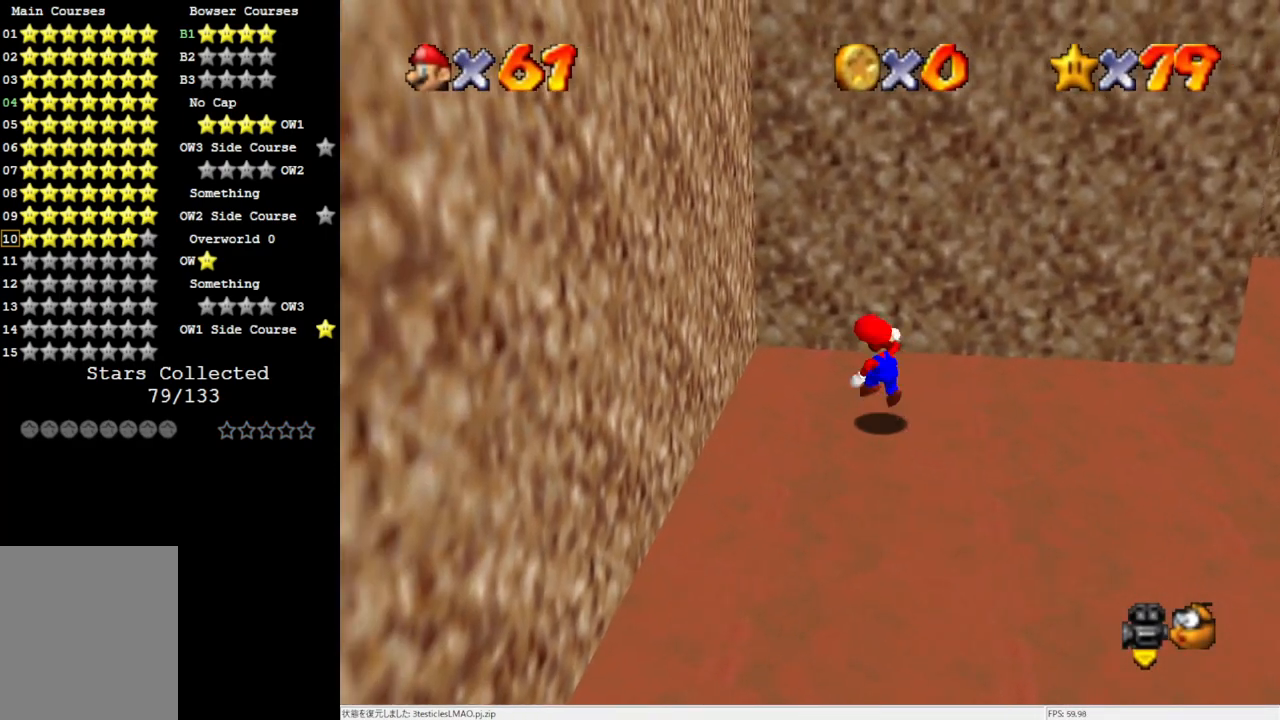
{"buttons": ["A"], "left_stick": "up-right", "events": [[300, "A", "up"], [417, "A", "down"], [450, "left_stick", "up-right"]]}
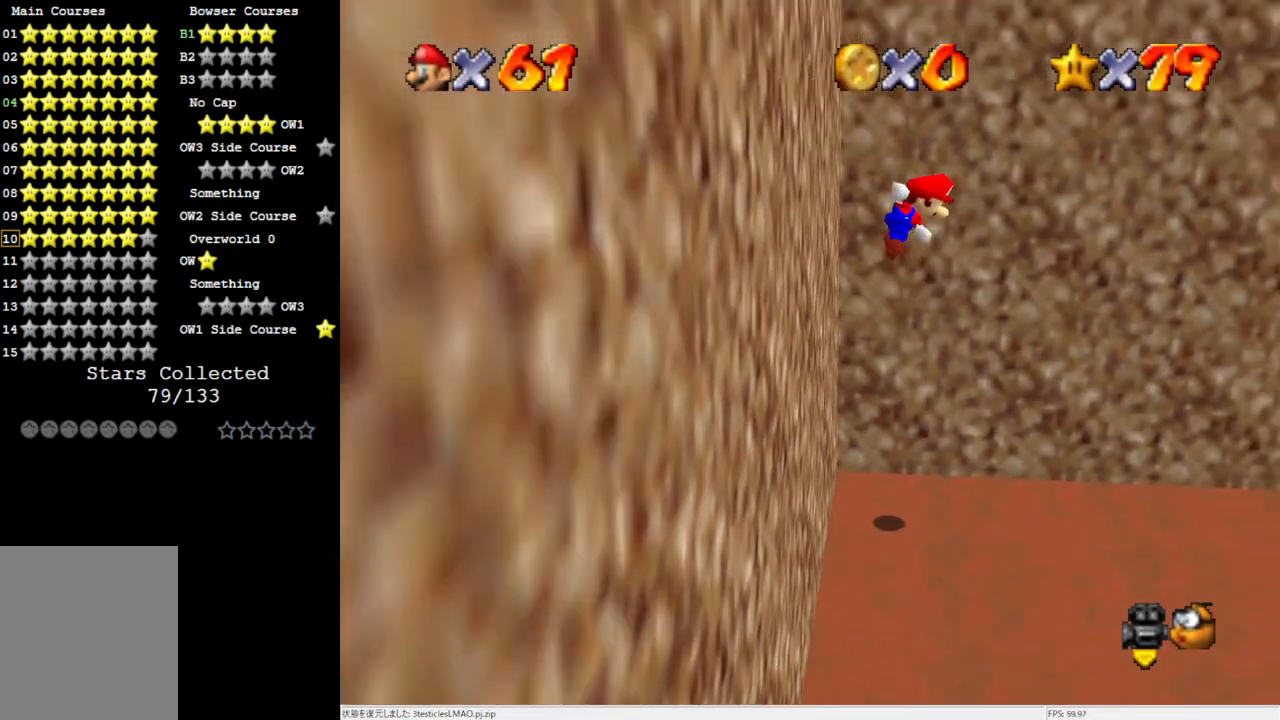
{"buttons": [], "left_stick": "up-left", "events": [[383, "left_stick", "up-left"], [417, "A", "up"]]}
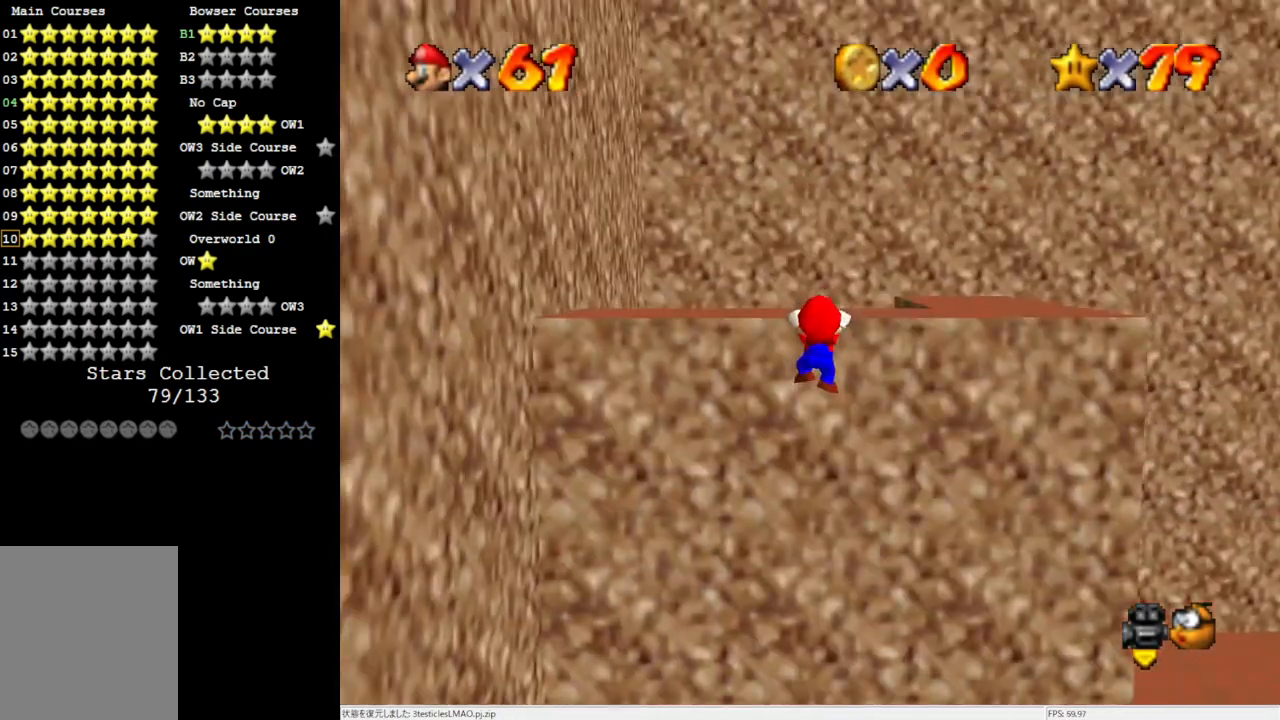
{"buttons": [], "left_stick": "center", "events": [[67, "left_stick", "up"], [150, "A", "down"], [217, "left_stick", "center"], [250, "A", "up"], [383, "C_UP", "down"], [450, "C_UP", "up"]]}
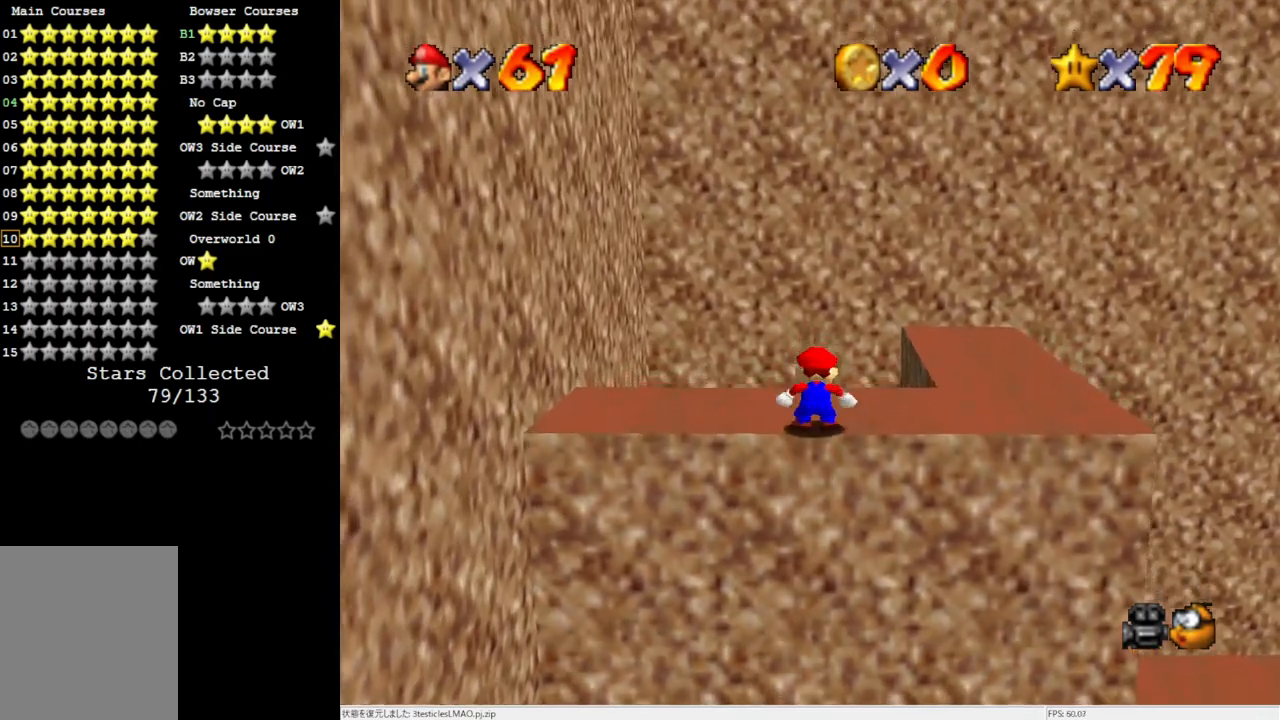
{"buttons": [], "left_stick": "center", "events": [[150, "C_LEFT", "down"], [250, "C_LEFT", "up"], [300, "C_LEFT", "down"], [450, "C_LEFT", "up"]]}
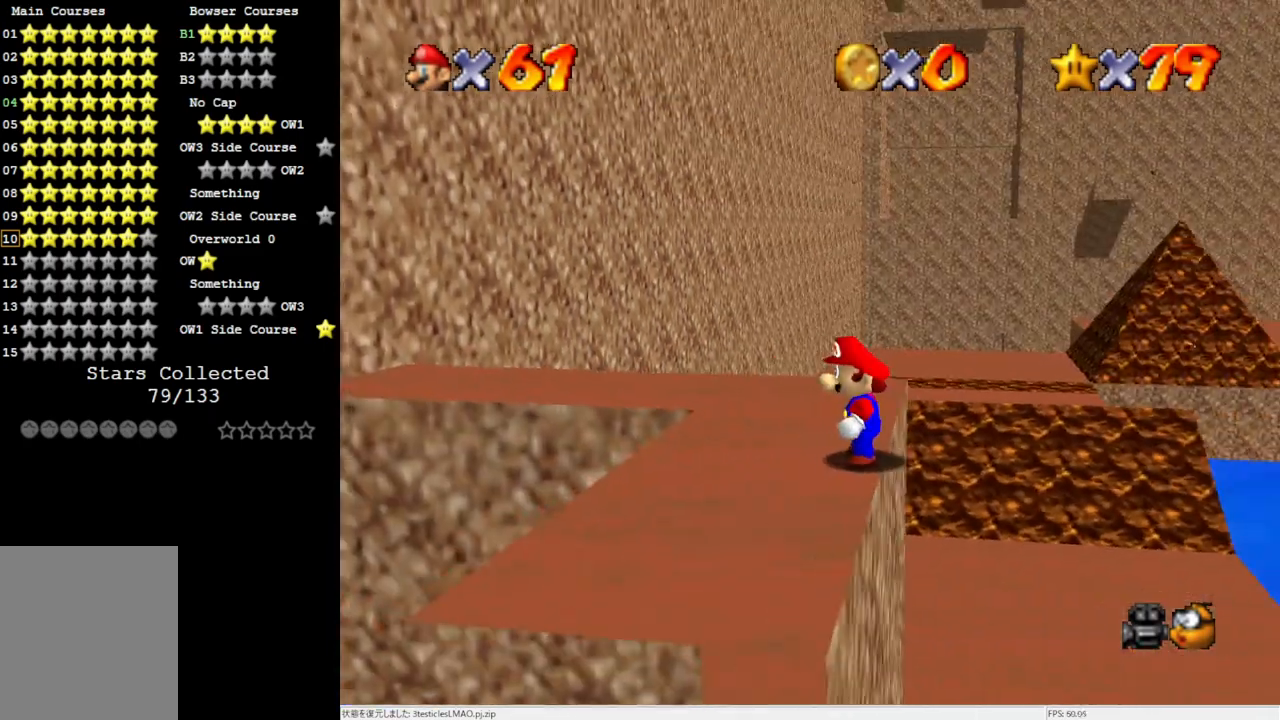
{"buttons": [], "left_stick": "left", "events": [[17, "left_stick", "left"], [383, "A", "down"], [450, "A", "up"]]}
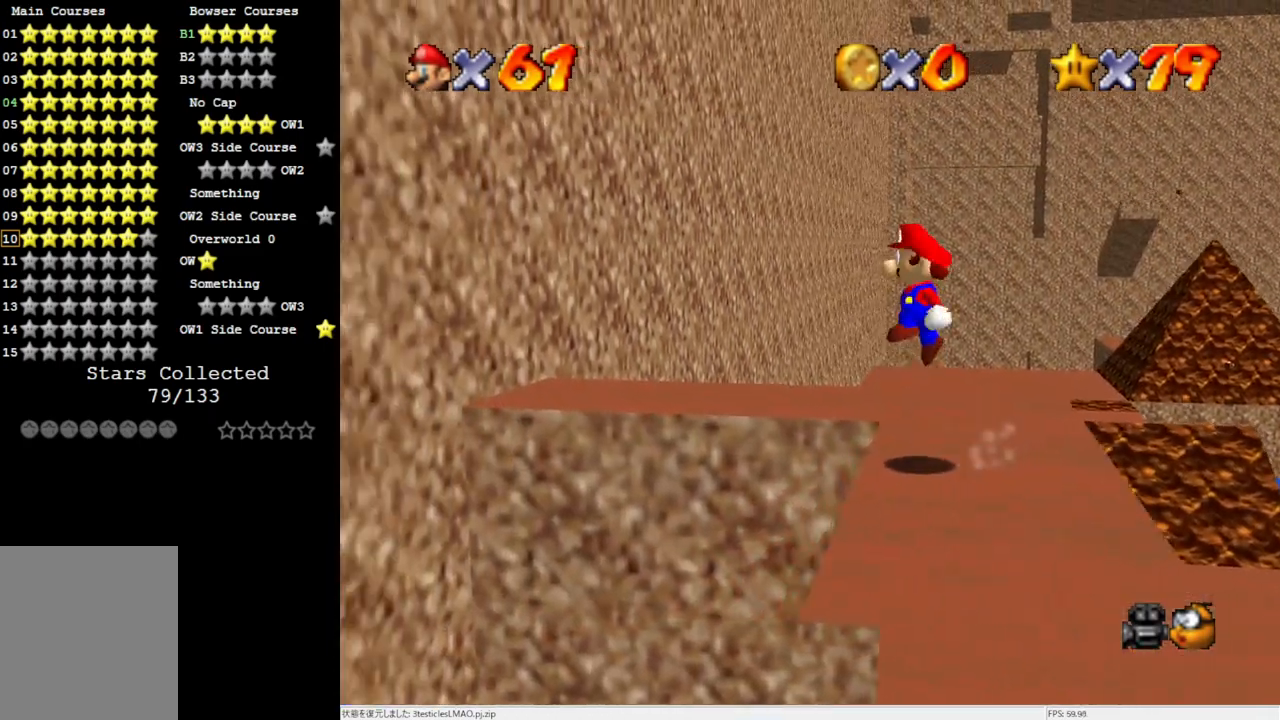
{"buttons": [], "left_stick": "center", "events": [[283, "left_stick", "center"]]}
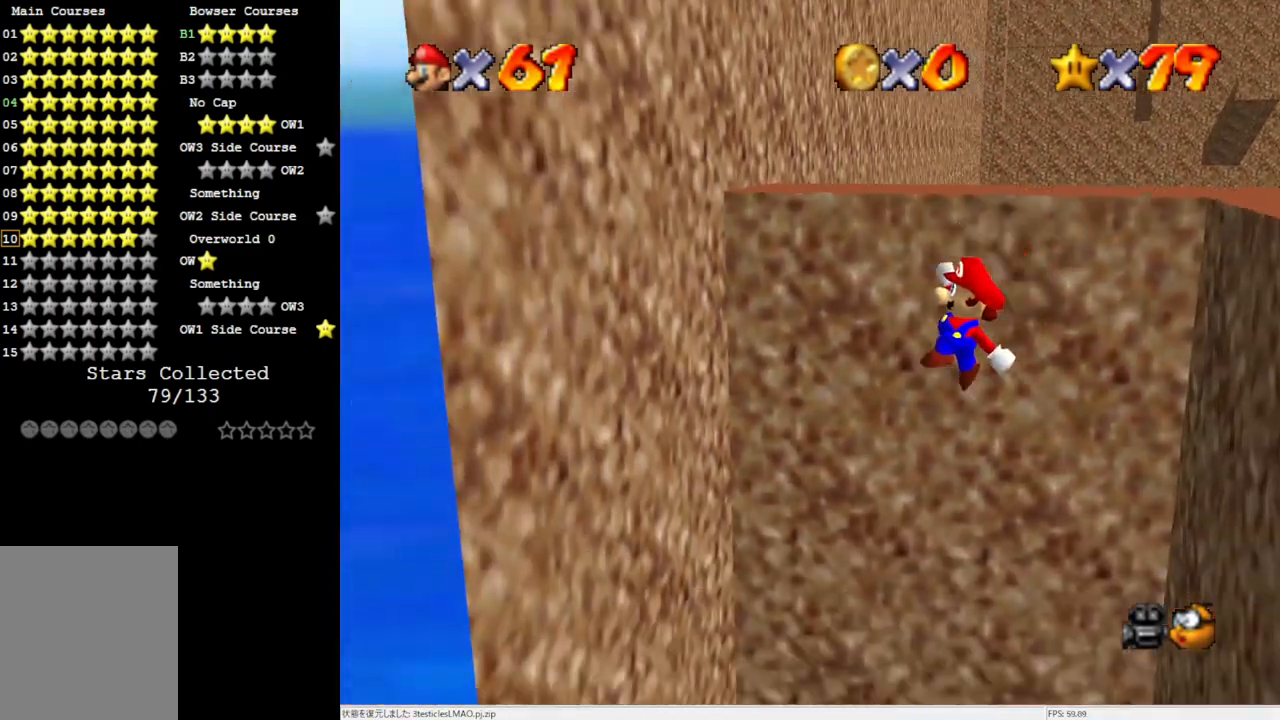
{"buttons": [], "left_stick": "right", "events": [[150, "left_stick", "left"], [500, "left_stick", "right"]]}
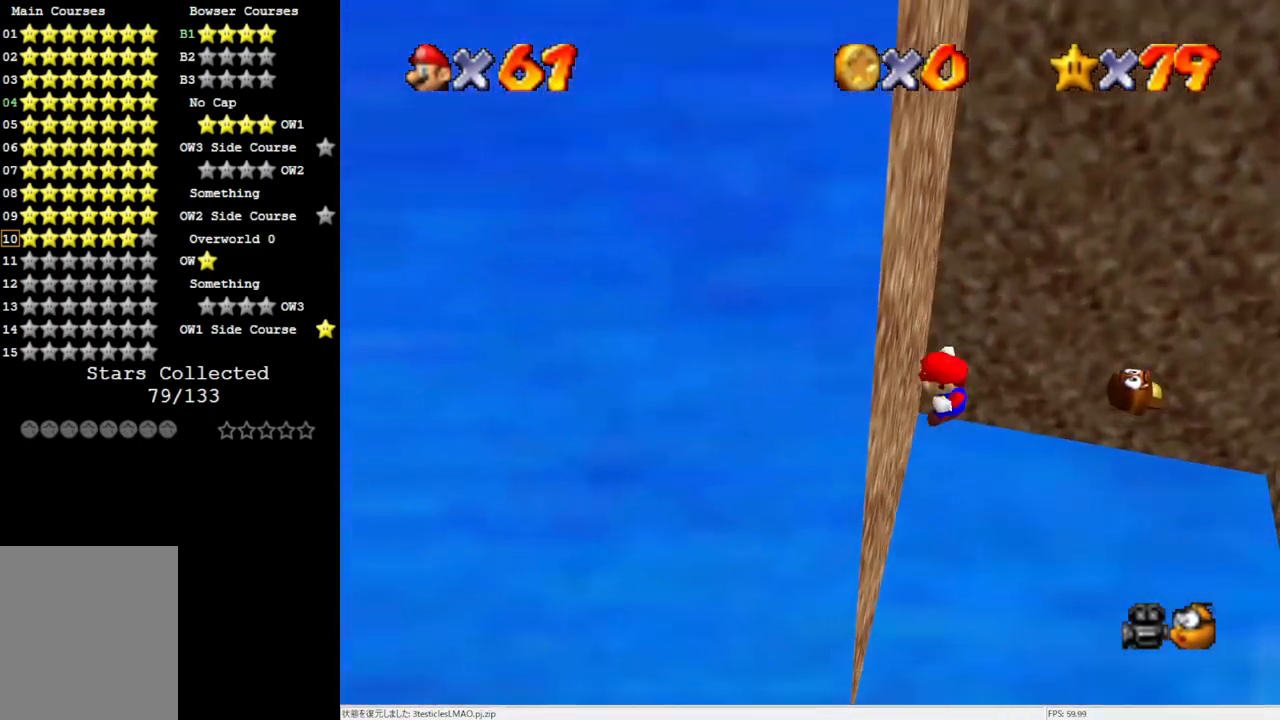
{"buttons": ["A"], "left_stick": "right", "events": [[50, "A", "down"]]}
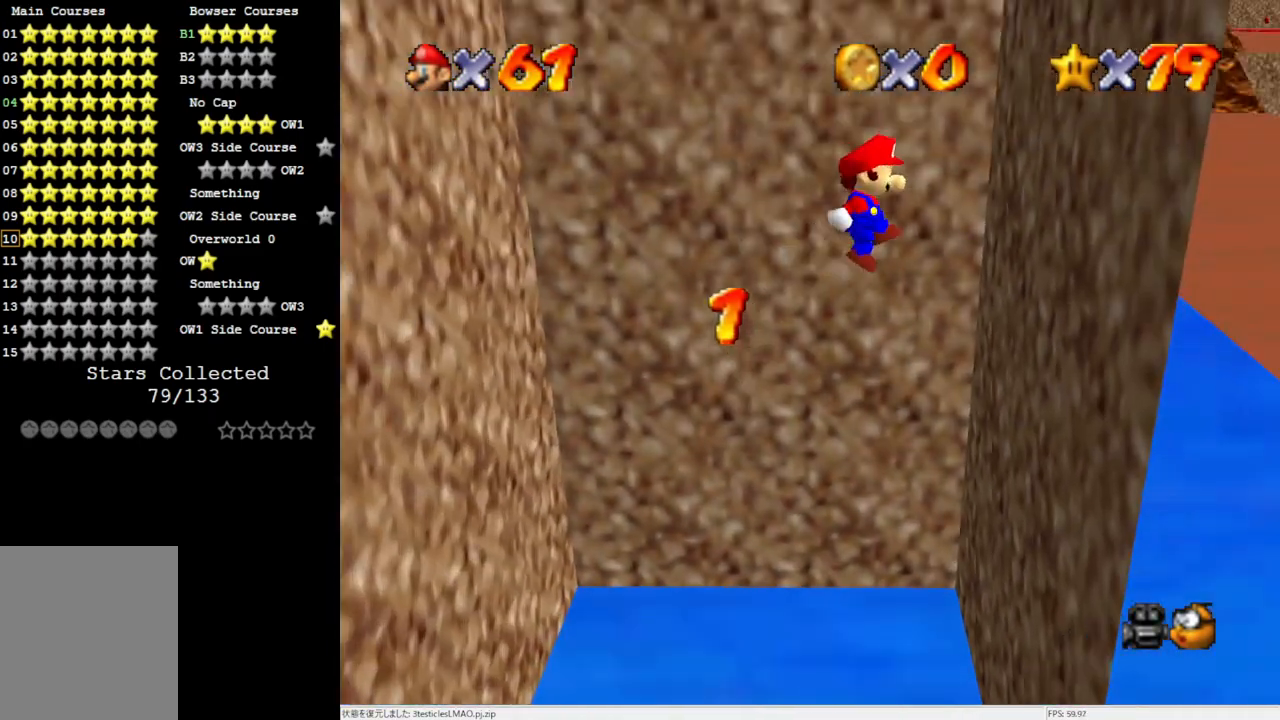
{"buttons": ["A"], "left_stick": "left", "events": [[33, "A", "up"], [183, "left_stick", "left"], [217, "A", "down"]]}
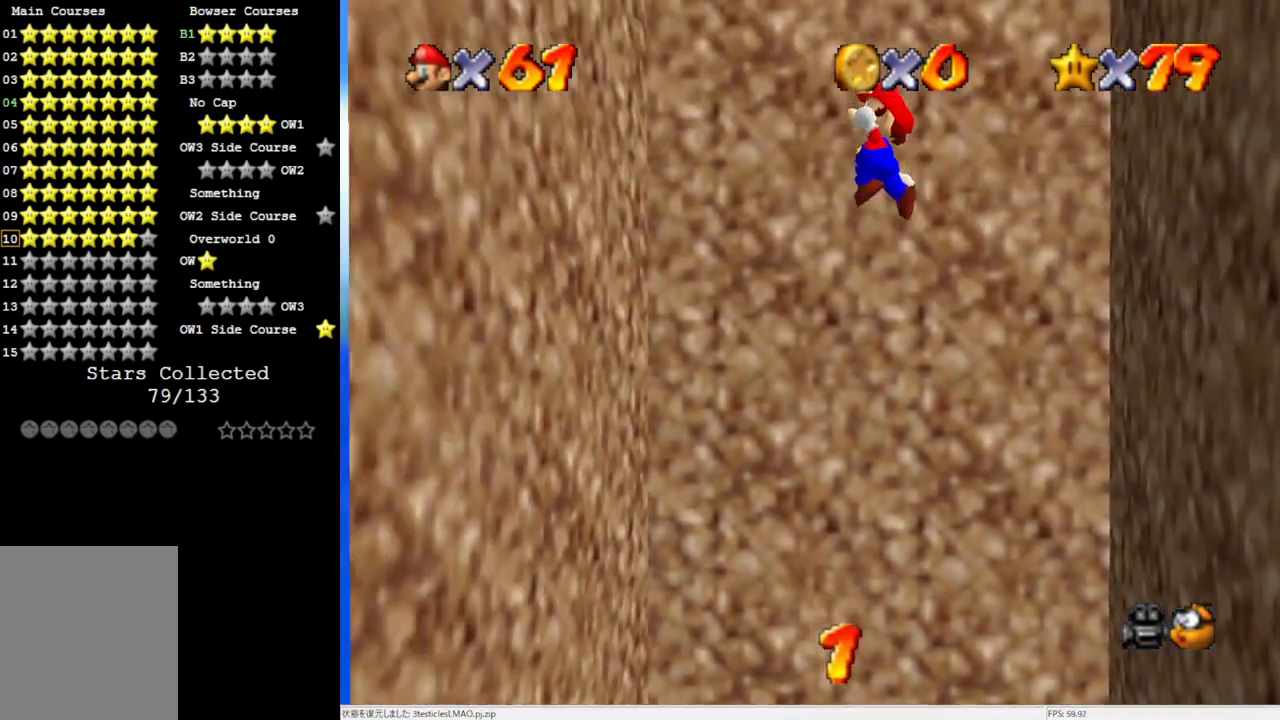
{"buttons": ["A"], "left_stick": "up-right", "events": [[217, "A", "up"], [383, "A", "down"], [383, "left_stick", "up-right"]]}
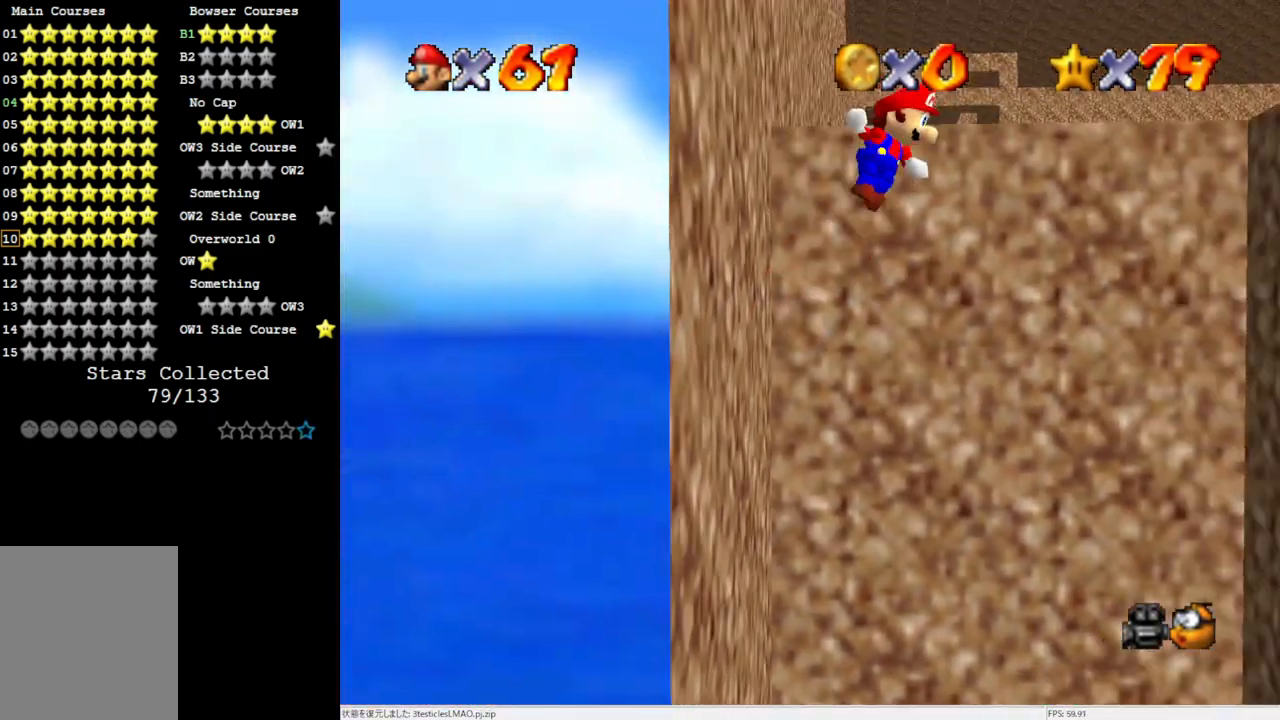
{"buttons": [], "left_stick": "up-right", "events": [[217, "A", "up"]]}
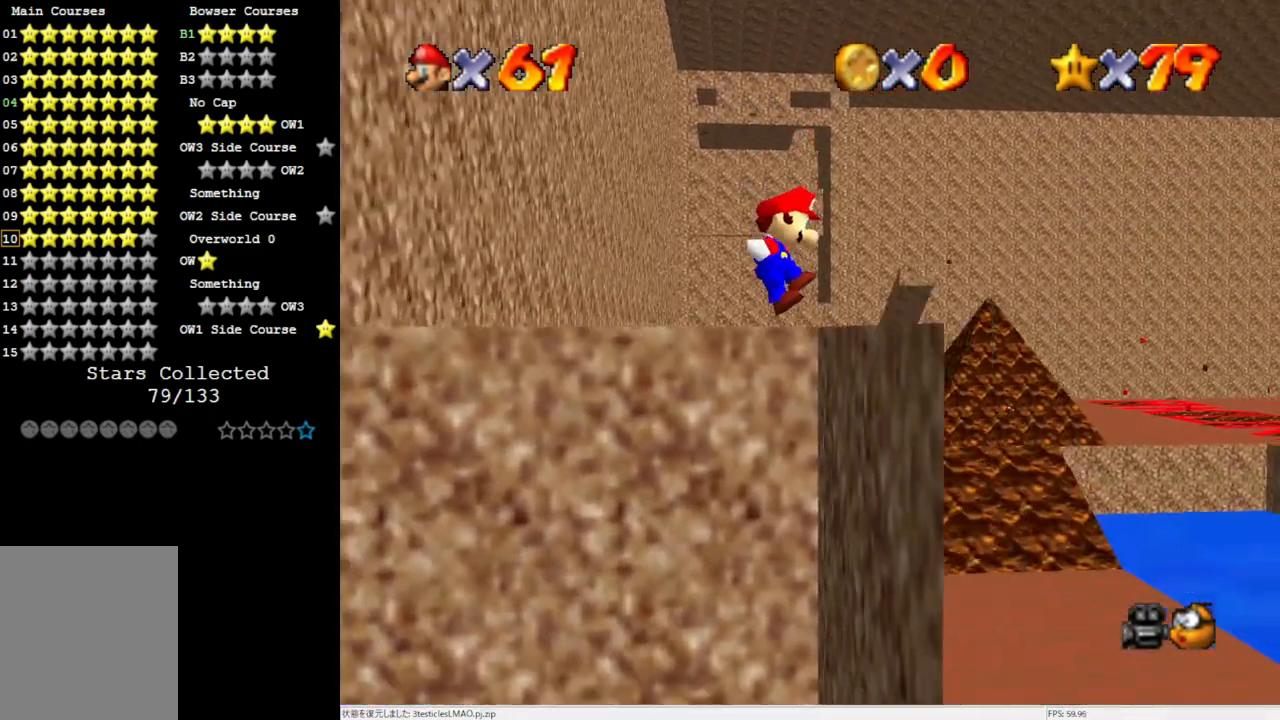
{"buttons": [], "left_stick": "up", "events": [[267, "left_stick", "up"]]}
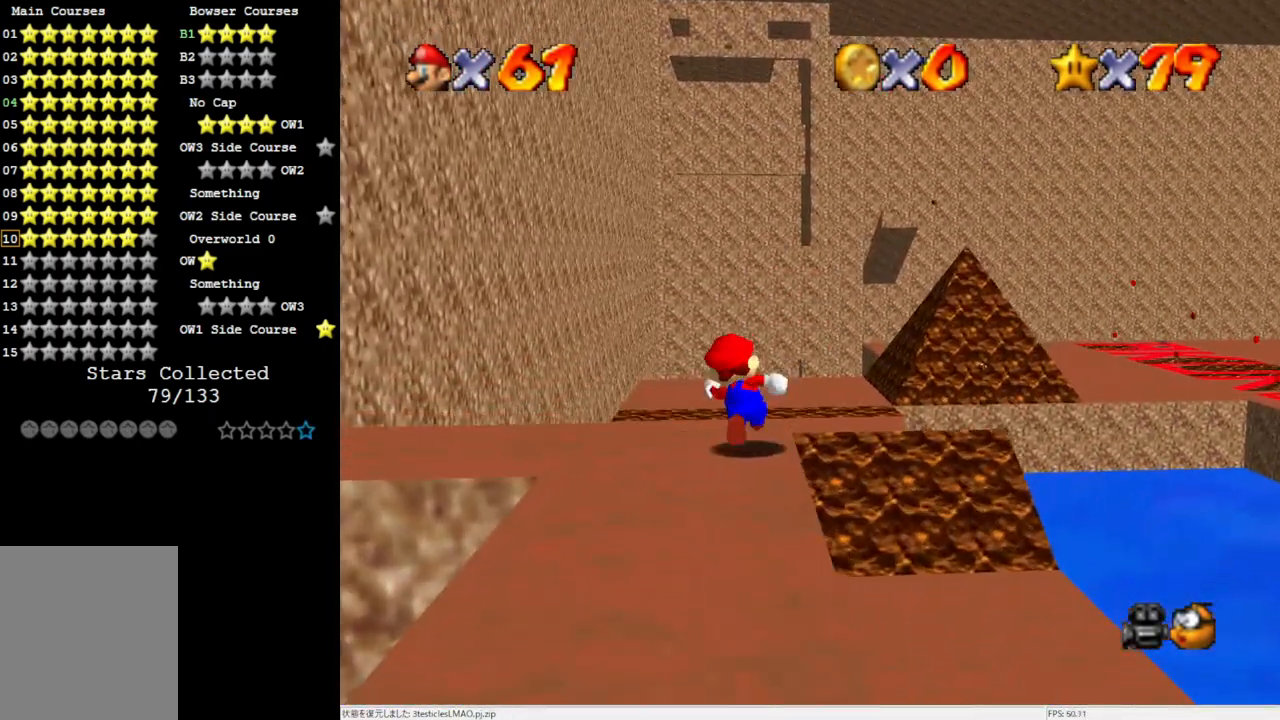
{"buttons": [], "left_stick": "up", "events": [[83, "left_stick", "up-right"], [500, "left_stick", "up"]]}
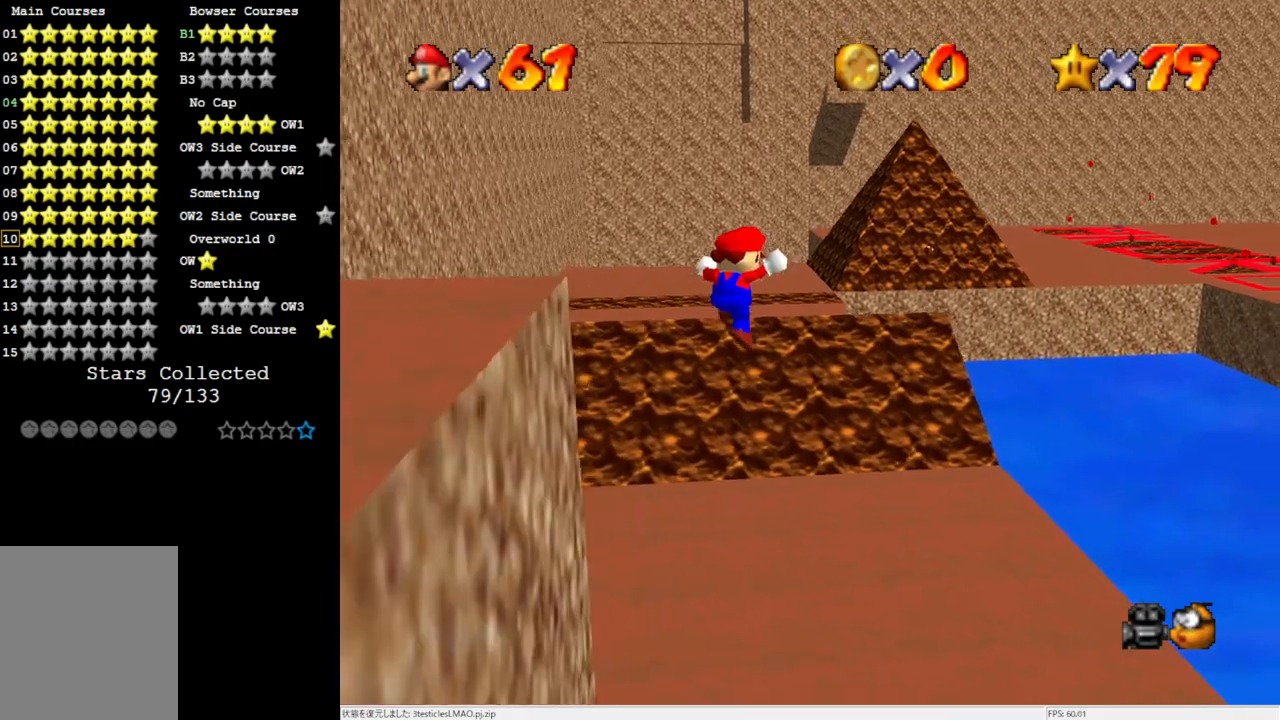
{"buttons": ["C_LEFT"], "left_stick": "center", "events": [[50, "left_stick", "up-left"], [183, "C_DOWN", "down"], [183, "left_stick", "up"], [250, "C_DOWN", "up"], [383, "C_LEFT", "down"], [417, "left_stick", "center"], [450, "C_LEFT", "up"], [500, "C_LEFT", "down"]]}
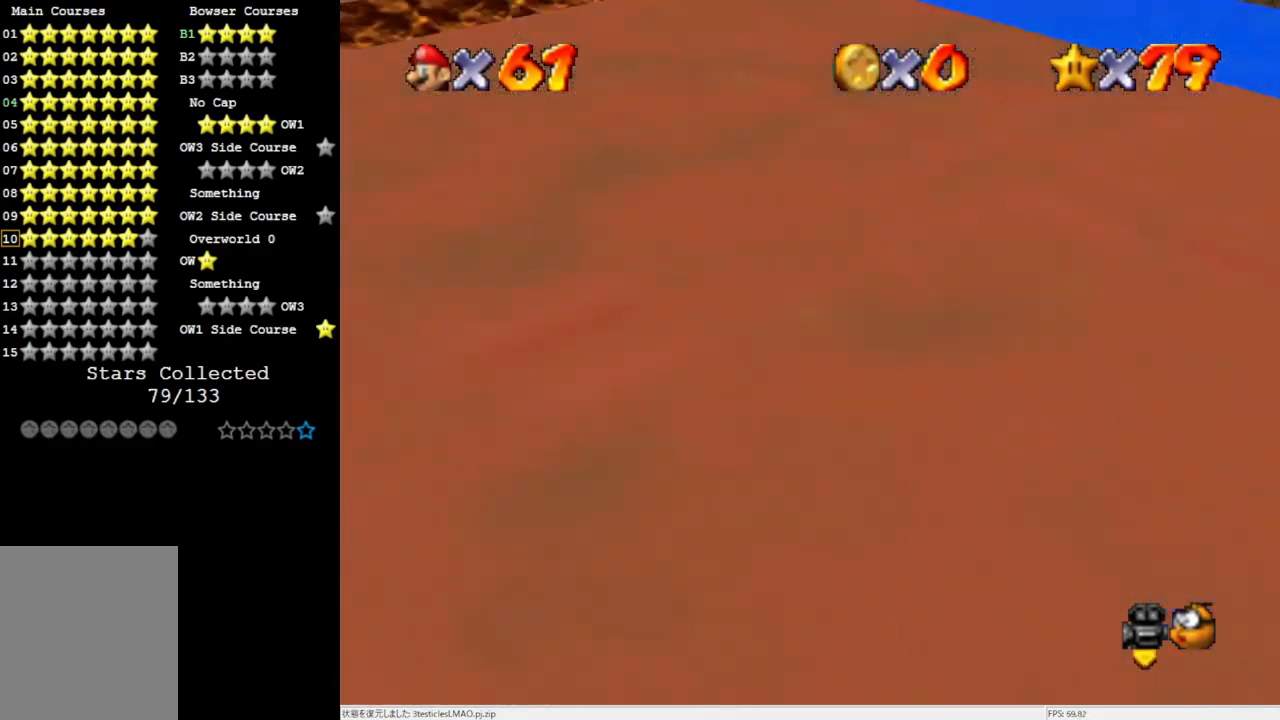
{"buttons": [], "left_stick": "left", "events": [[150, "C_LEFT", "up"], [250, "left_stick", "left"]]}
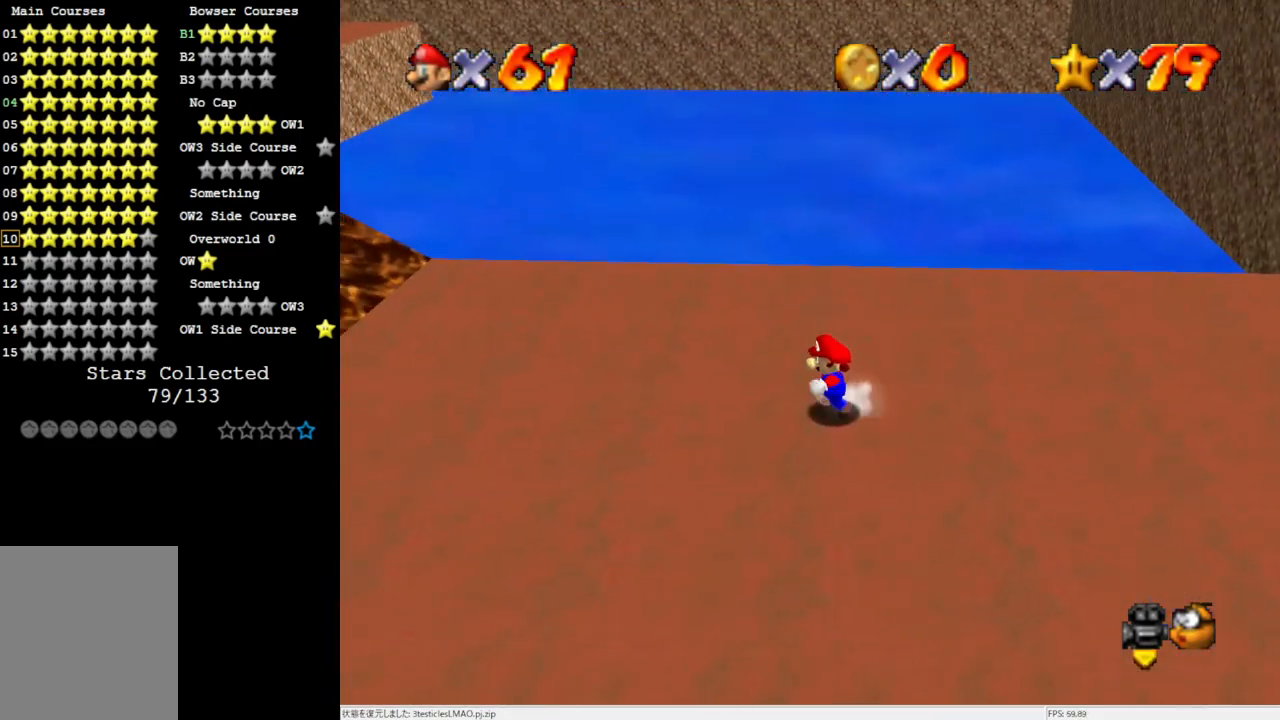
{"buttons": [], "left_stick": "left", "events": [[217, "A", "down"], [217, "B", "down"], [317, "A", "up"], [317, "B", "up"]]}
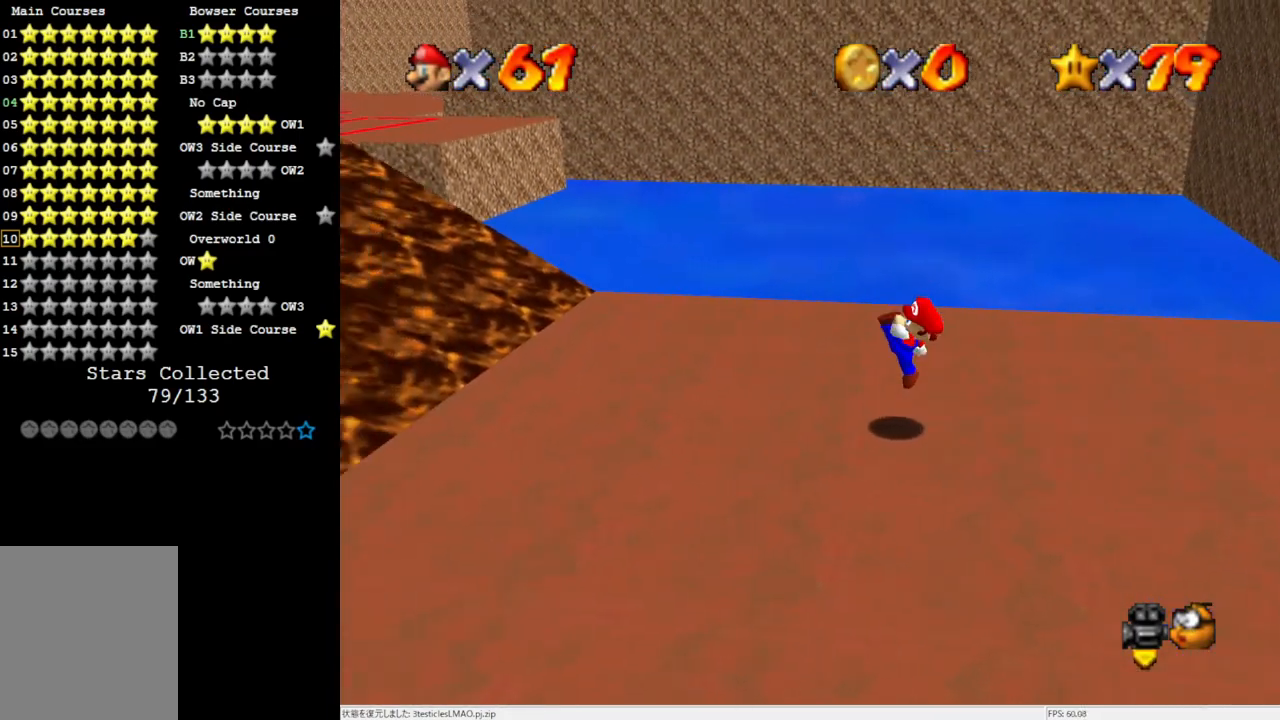
{"buttons": [], "left_stick": "left", "events": [[117, "A", "down"], [283, "A", "up"]]}
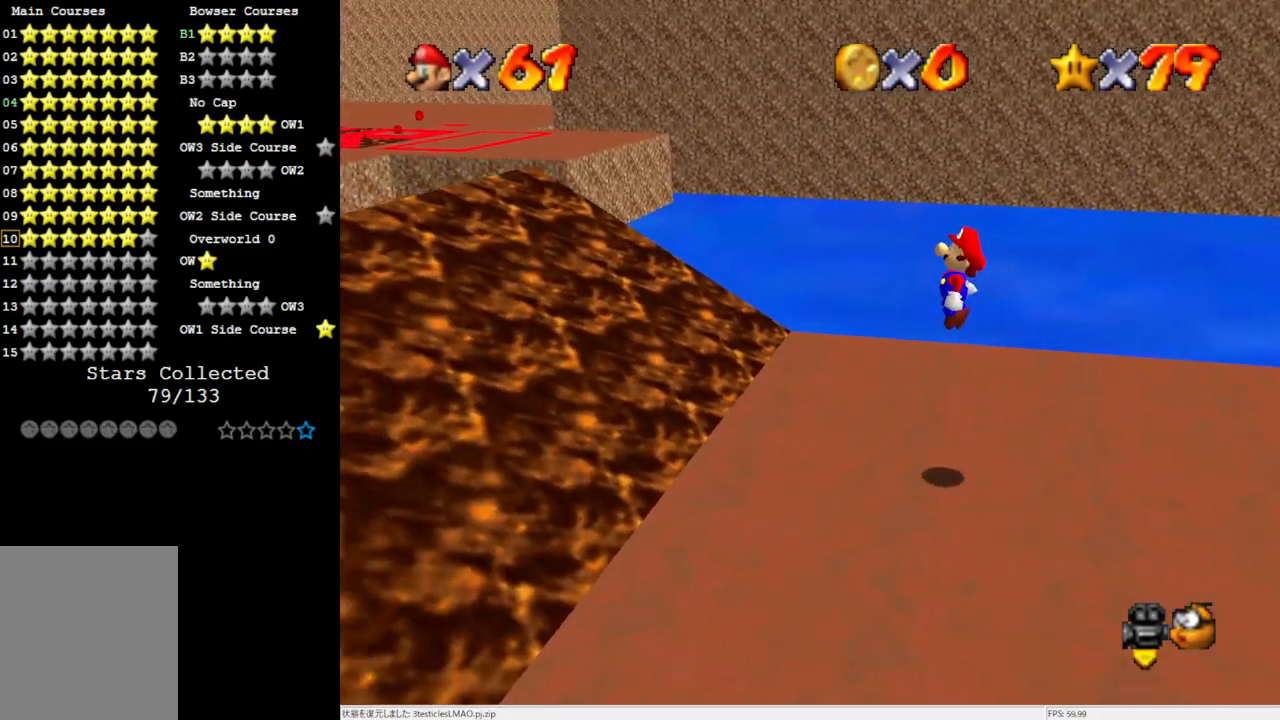
{"buttons": ["A", "B"], "left_stick": "left", "events": [[417, "A", "down"], [450, "B", "down"]]}
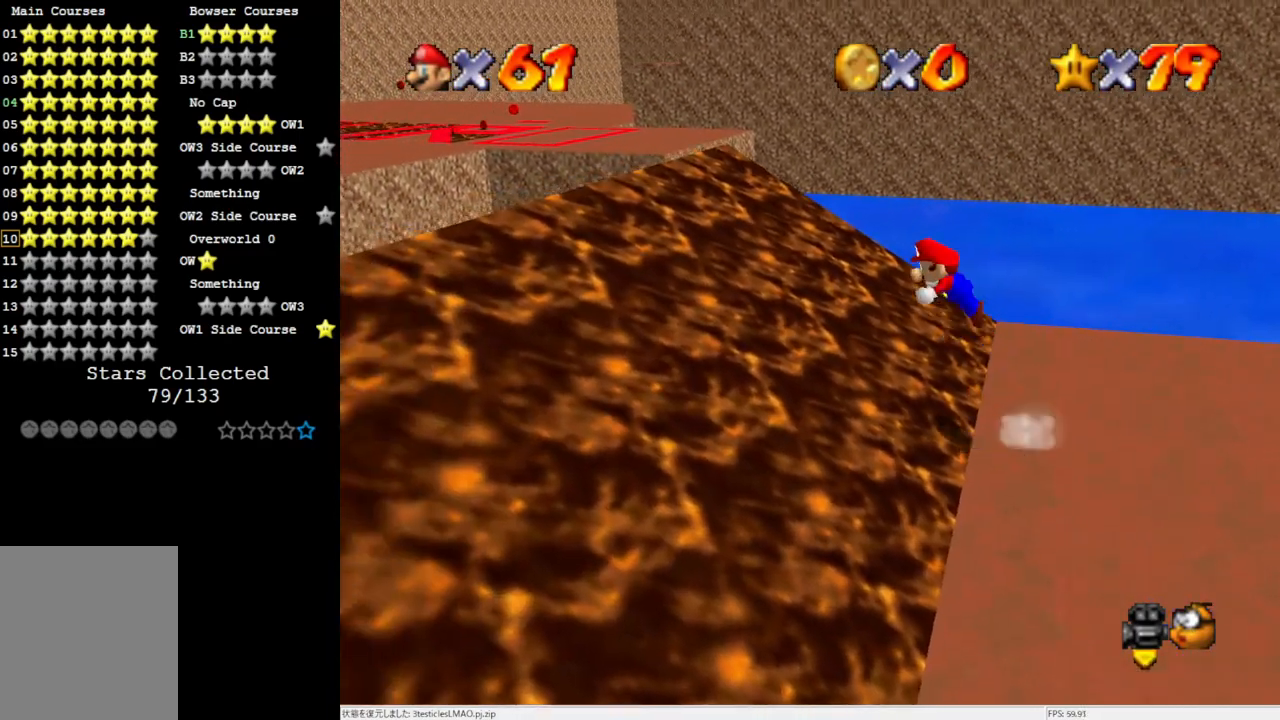
{"buttons": [], "left_stick": "left", "events": [[217, "B", "up"], [317, "A", "up"]]}
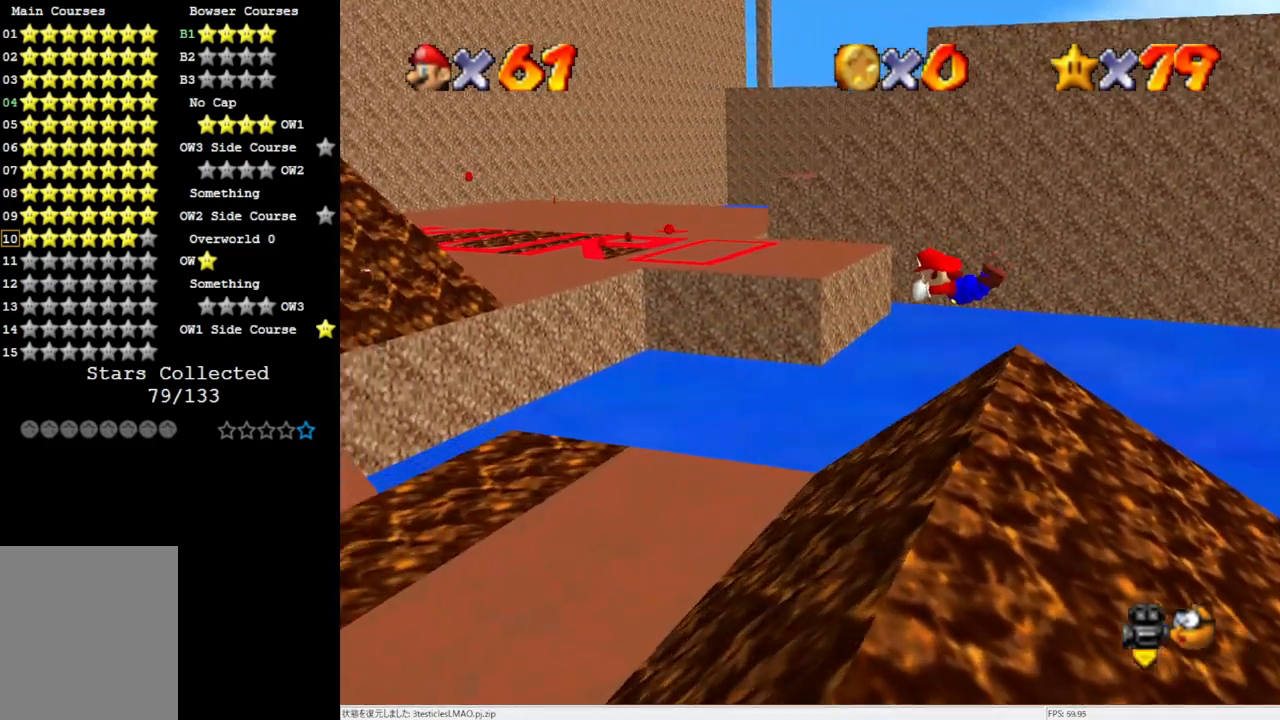
{"buttons": [], "left_stick": "right", "events": [[150, "left_stick", "center"], [233, "left_stick", "right"]]}
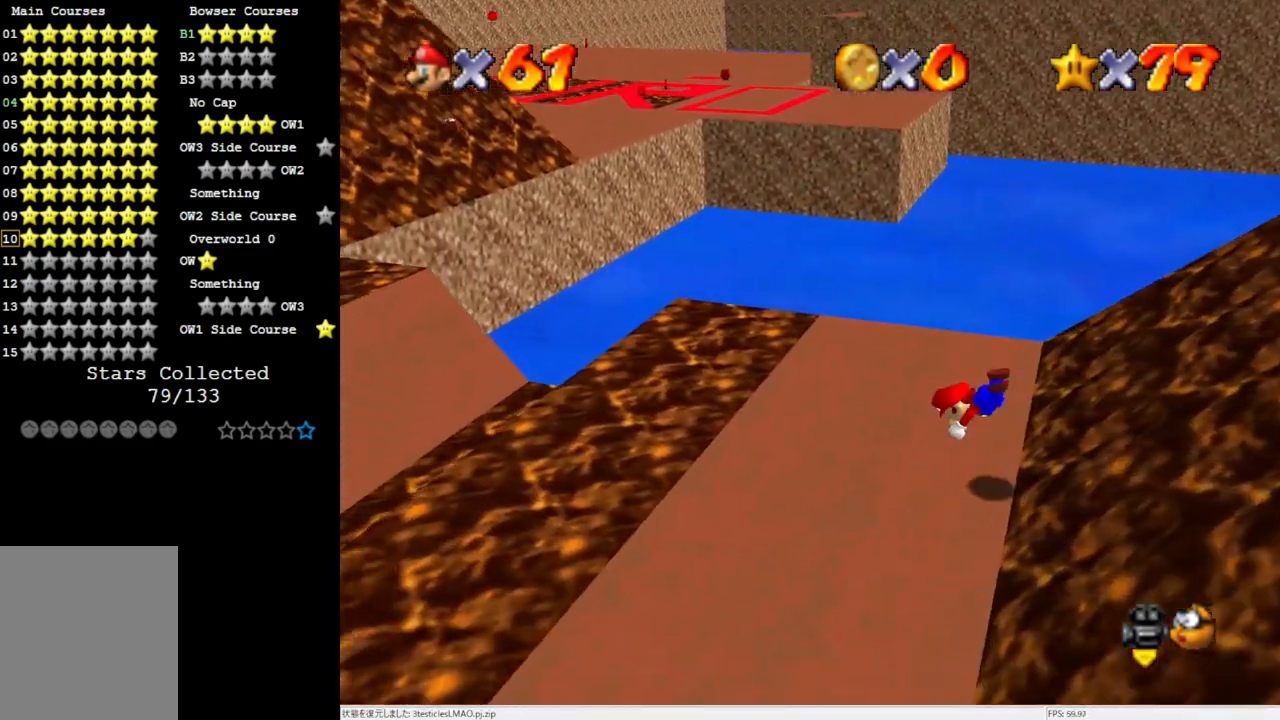
{"buttons": [], "left_stick": "left", "events": [[117, "A", "down"], [150, "left_stick", "center"], [217, "A", "up"], [383, "left_stick", "left"]]}
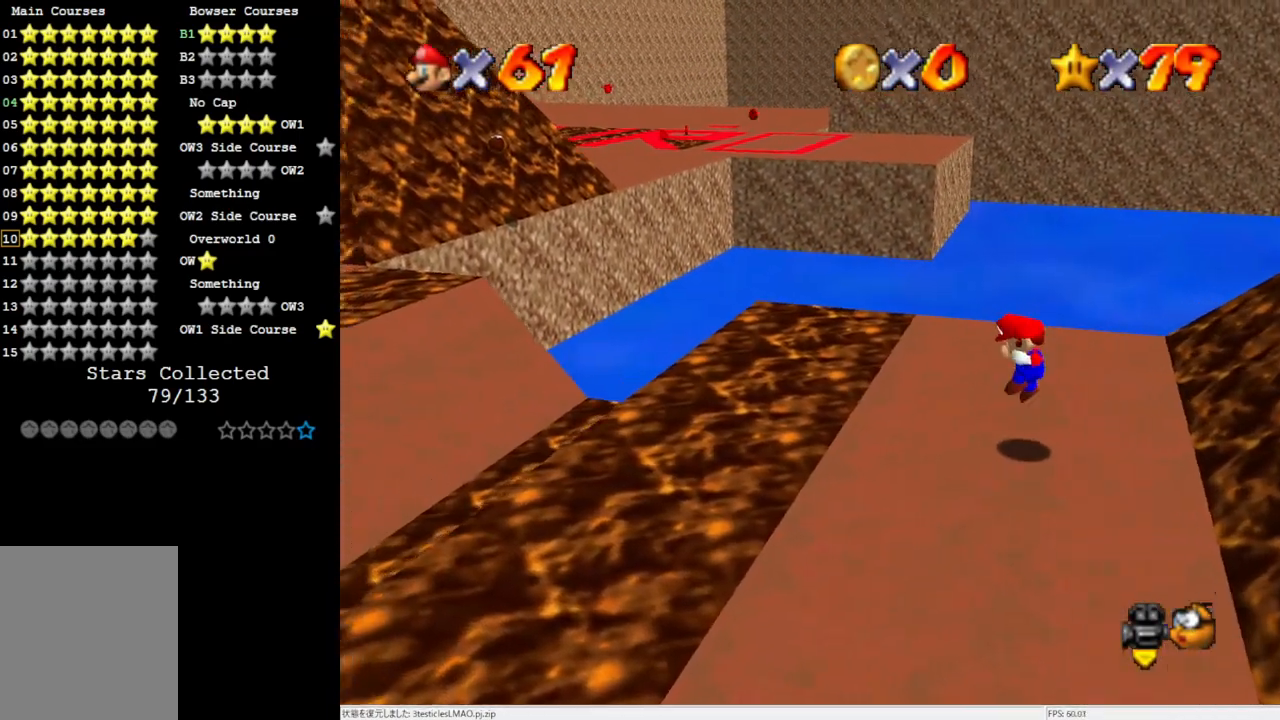
{"buttons": ["A"], "left_stick": "left", "events": [[217, "A", "down"]]}
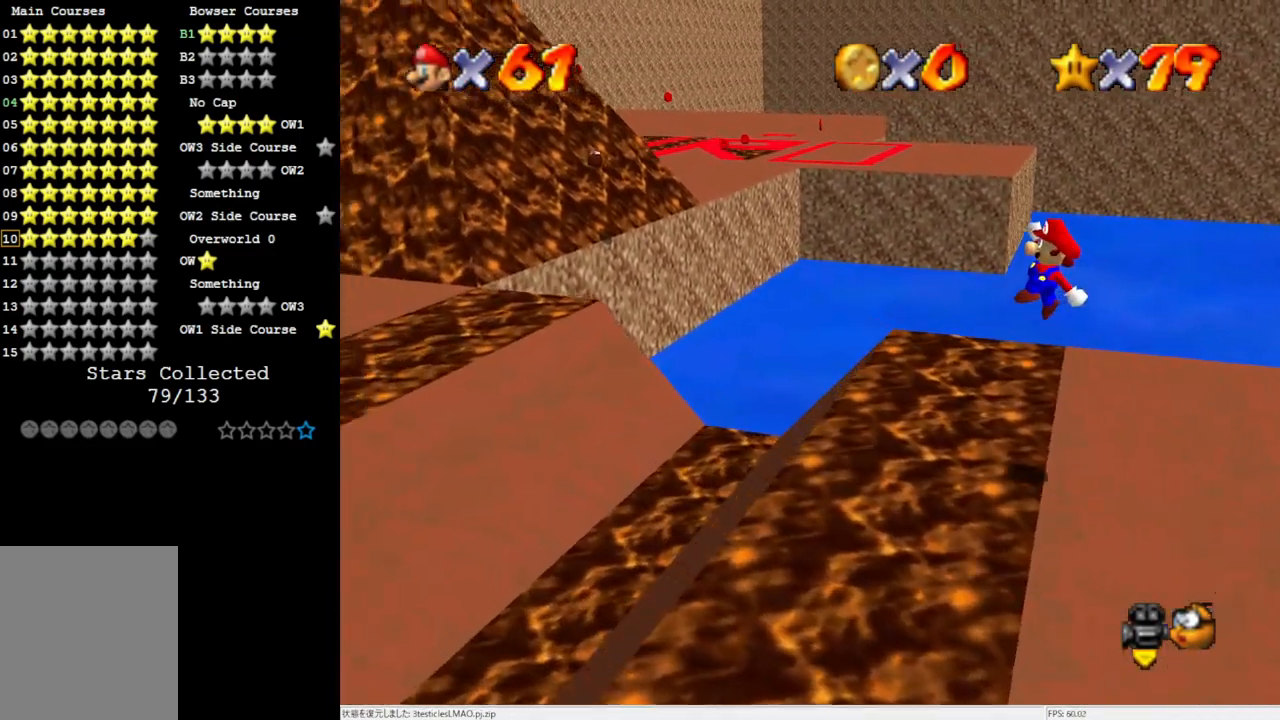
{"buttons": ["A"], "left_stick": "right", "events": [[217, "left_stick", "right"], [317, "B", "down"], [483, "B", "up"]]}
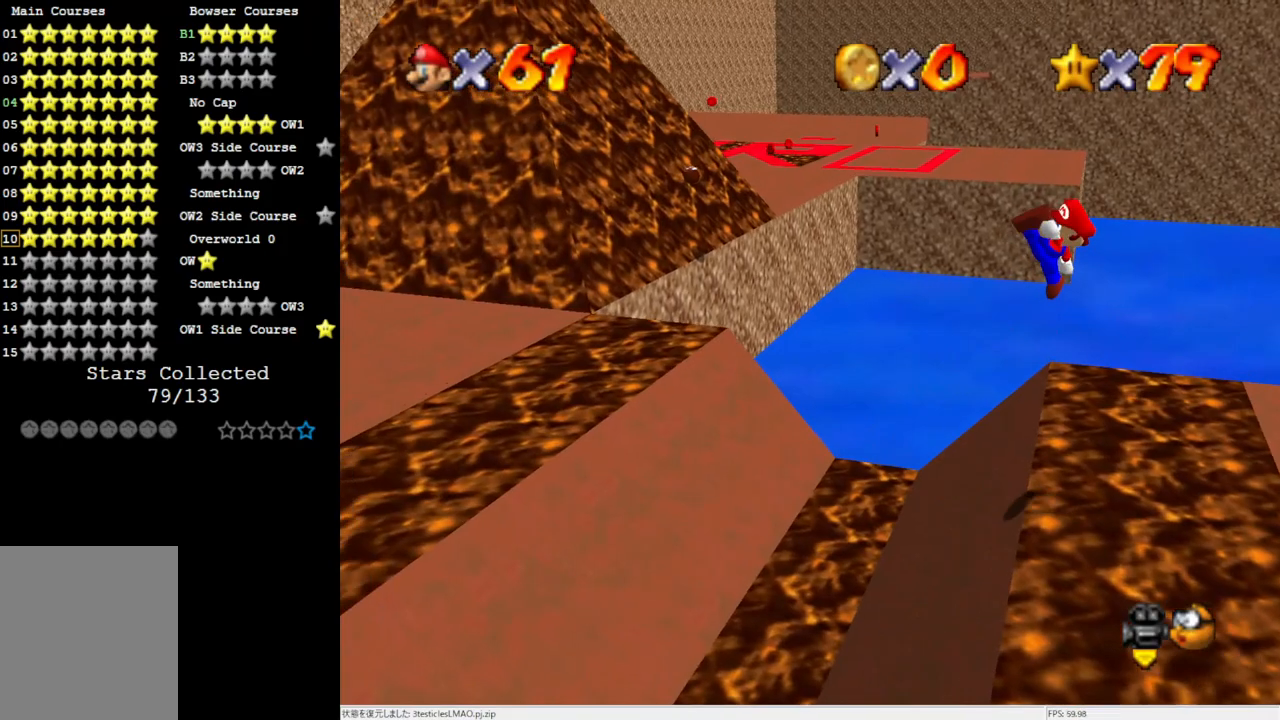
{"buttons": [], "left_stick": "left", "events": [[33, "A", "up"], [183, "left_stick", "center"], [383, "left_stick", "left"]]}
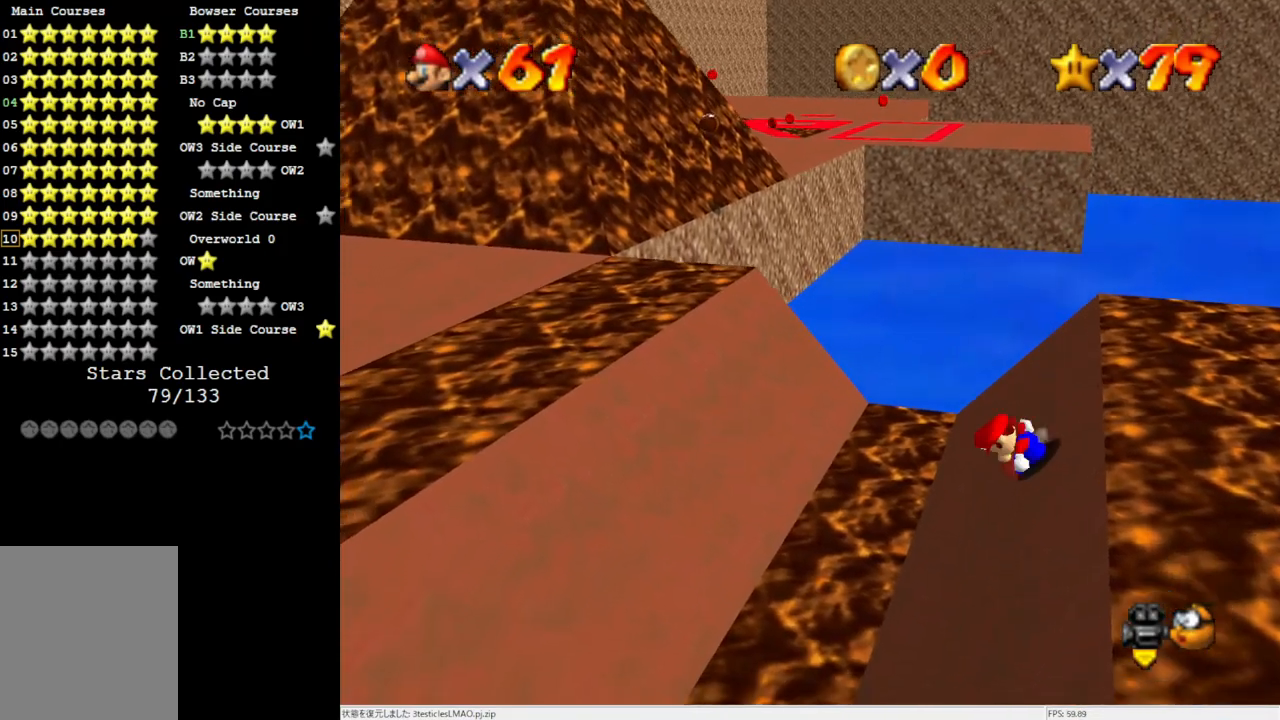
{"buttons": [], "left_stick": "left", "events": [[217, "A", "down"], [317, "A", "up"]]}